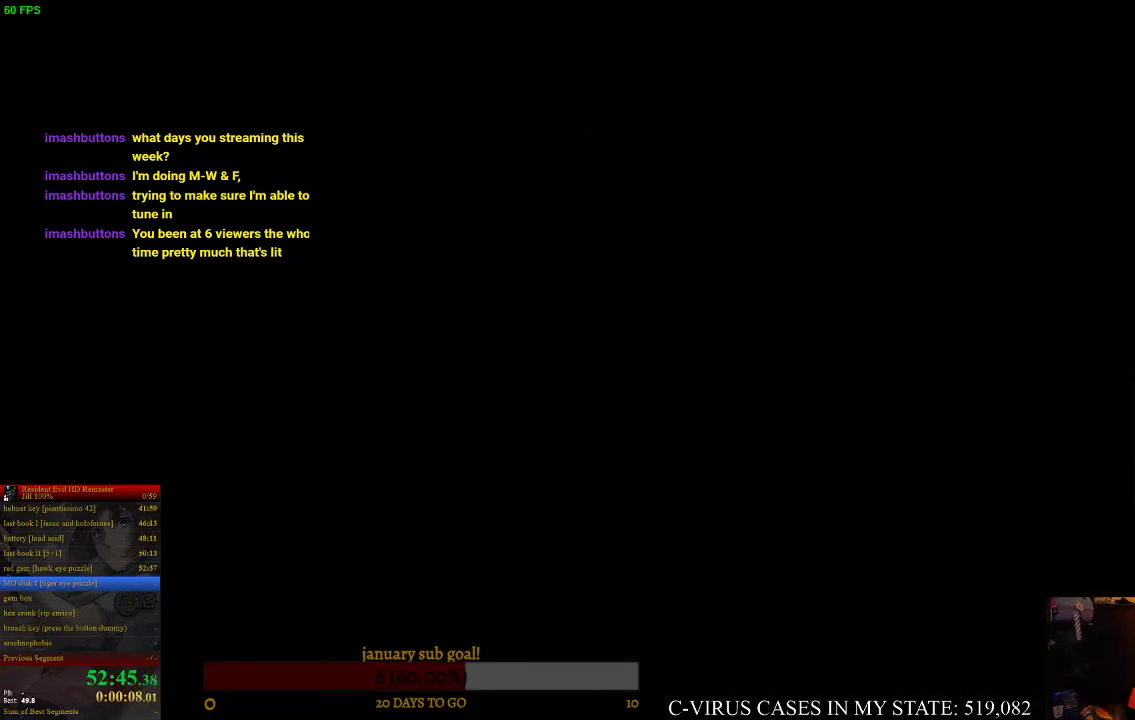
Gameplay with a controller (PlayStation layout); each line is a JSON object with the inputs held at the frame after it. "events" lists button and stick changes between this image and that frame as [ms after this image, input, new state], when the widget could be followed in between. Not read: L3 R3.
{"buttons": ["CIRCLE", "DPAD_UP"], "left_stick": "center", "right_stick": "center", "events": [[333, "DPAD_UP", "down"], [367, "CIRCLE", "down"]]}
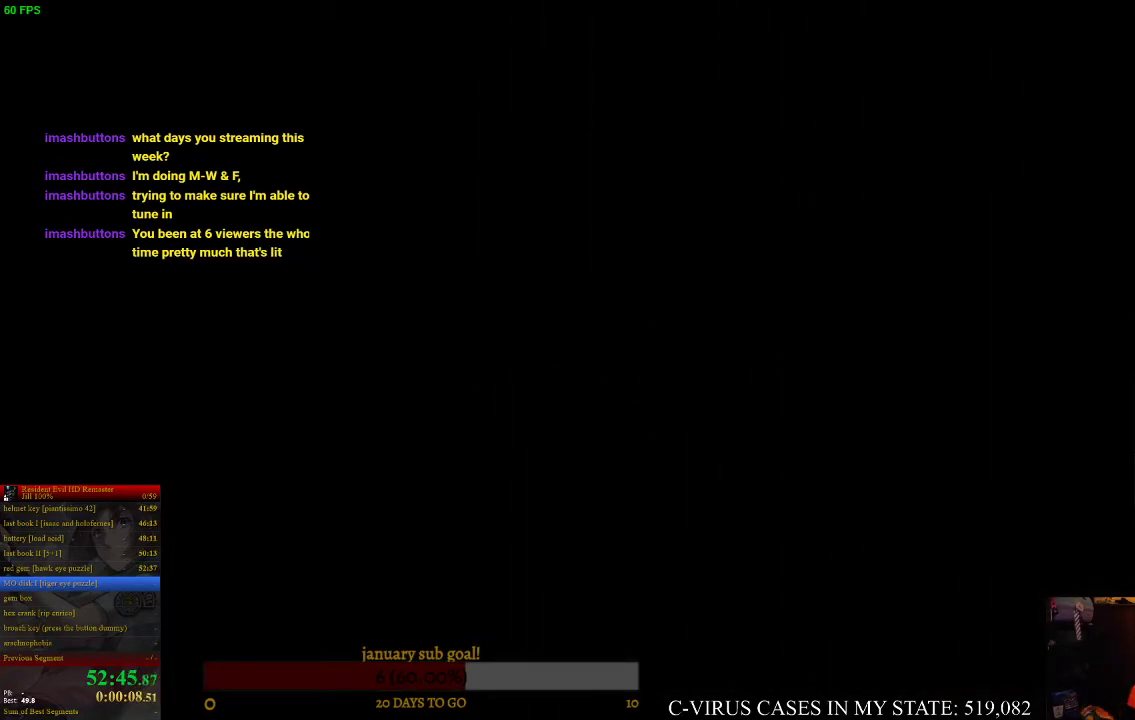
{"buttons": ["CIRCLE", "DPAD_UP"], "left_stick": "center", "right_stick": "center"}
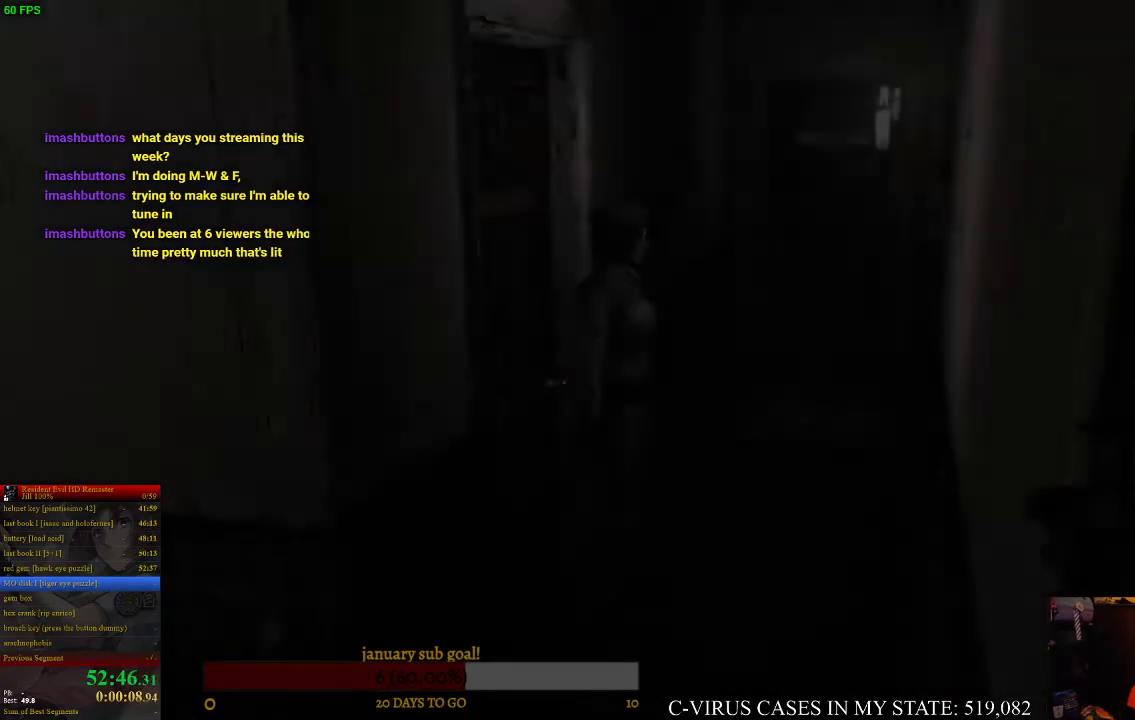
{"buttons": ["CIRCLE", "DPAD_UP", "DPAD_RIGHT"], "left_stick": "center", "right_stick": "center", "events": [[400, "DPAD_RIGHT", "down"]]}
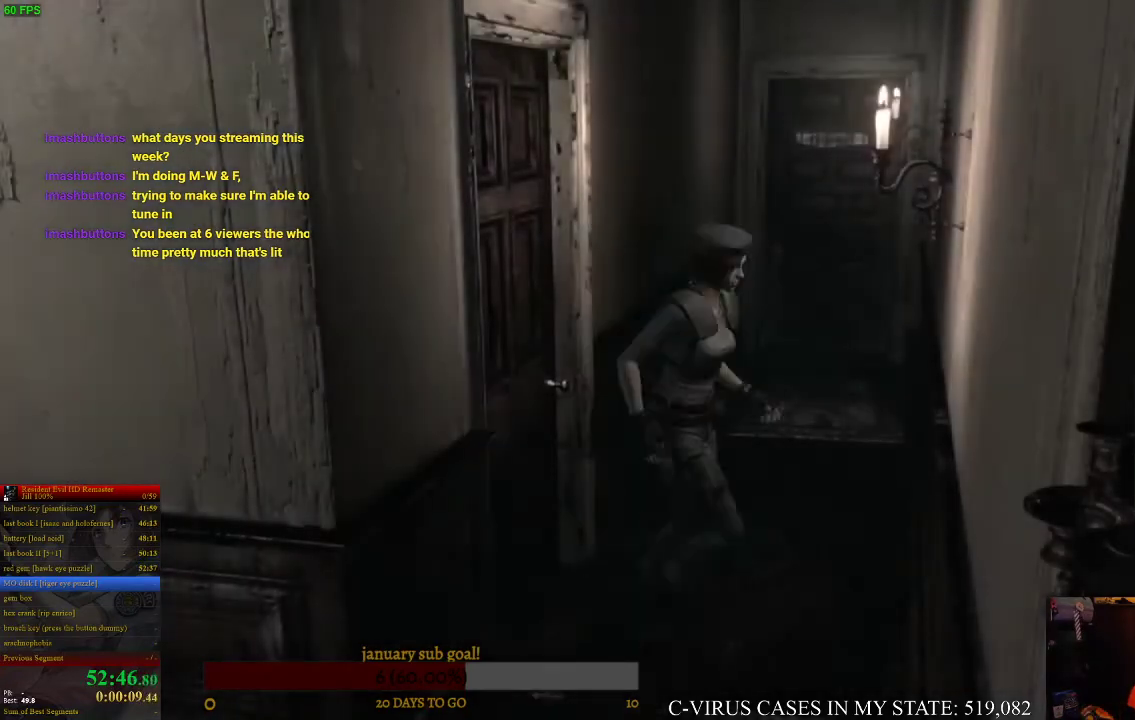
{"buttons": ["CIRCLE", "DPAD_UP"], "left_stick": "center", "right_stick": "center", "events": [[400, "DPAD_RIGHT", "up"]]}
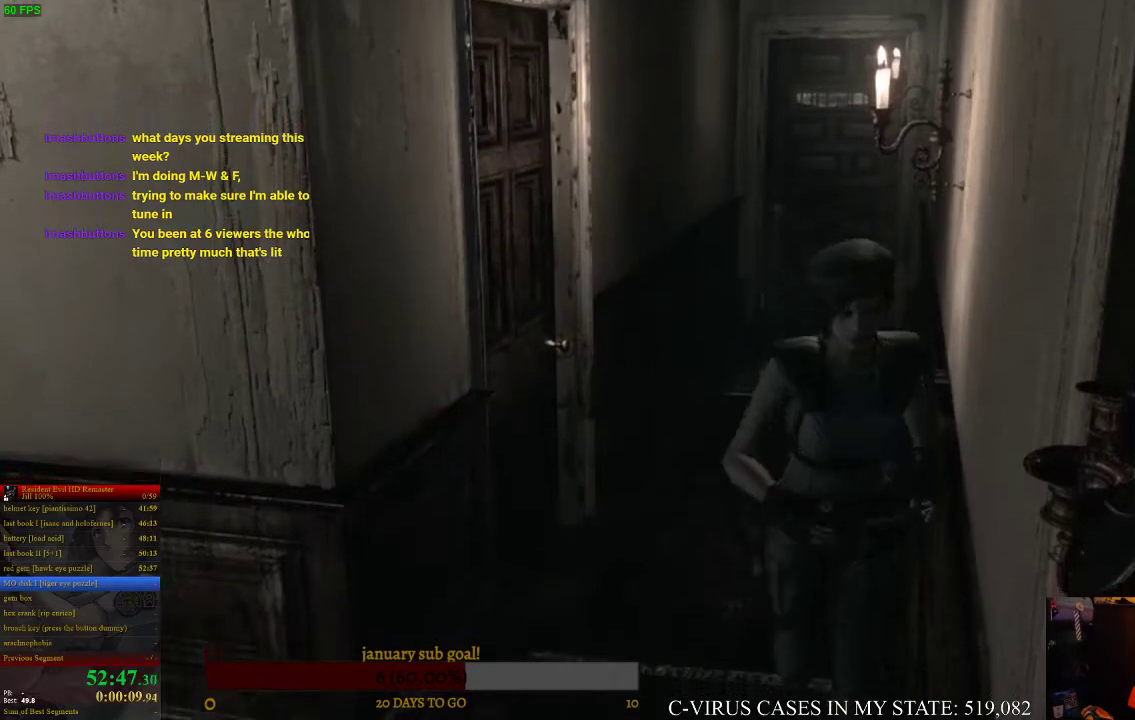
{"buttons": ["CIRCLE", "DPAD_UP"], "left_stick": "center", "right_stick": "center"}
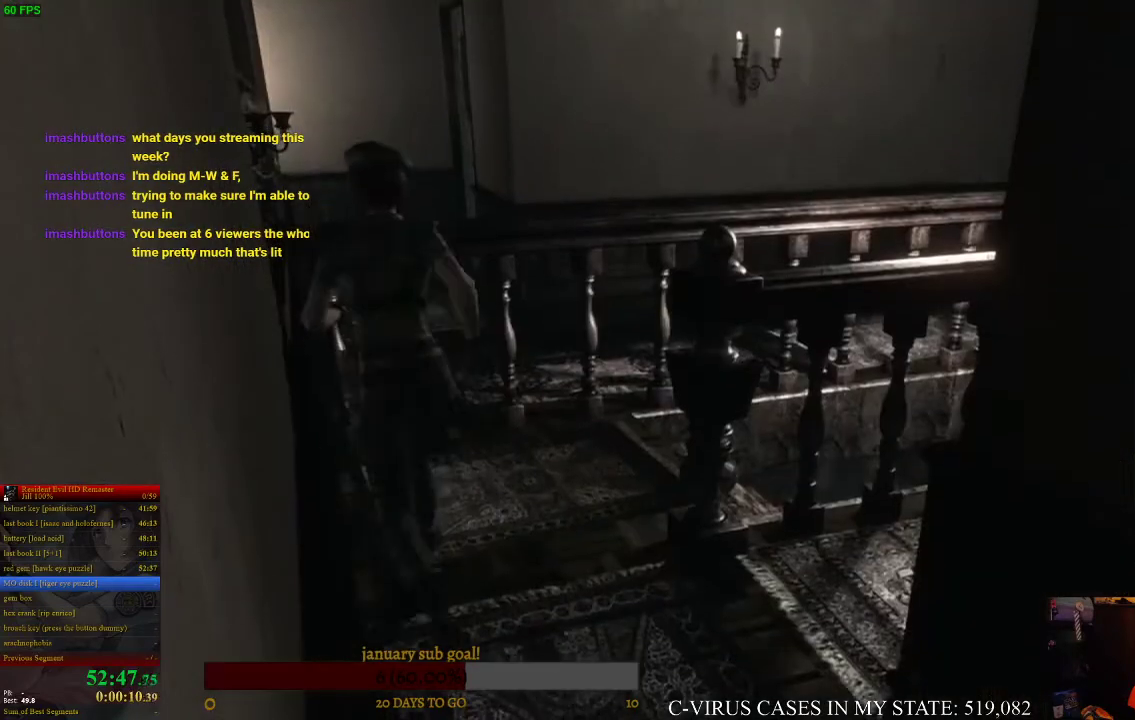
{"buttons": ["CIRCLE", "DPAD_UP", "DPAD_RIGHT"], "left_stick": "center", "right_stick": "center", "events": [[33, "DPAD_RIGHT", "down"]]}